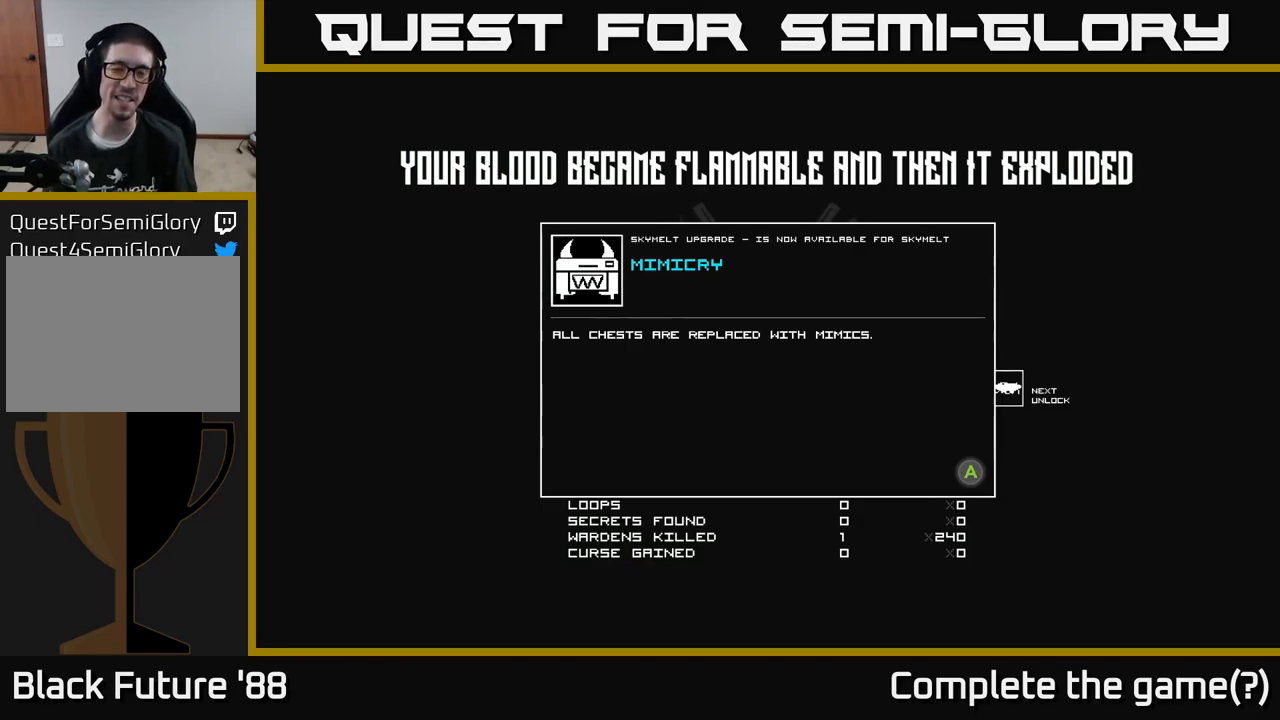
Gameplay with a controller (Xbox layout); each line is a JSON object with the inputs held at the frame after it. "events" lists button and stick changes between this image and that frame as [ms after this image, input, new state], when the widget could be followed in between.
{"buttons": ["A"], "left_stick": "center", "right_stick": "center", "events": [[500, "A", "down"]]}
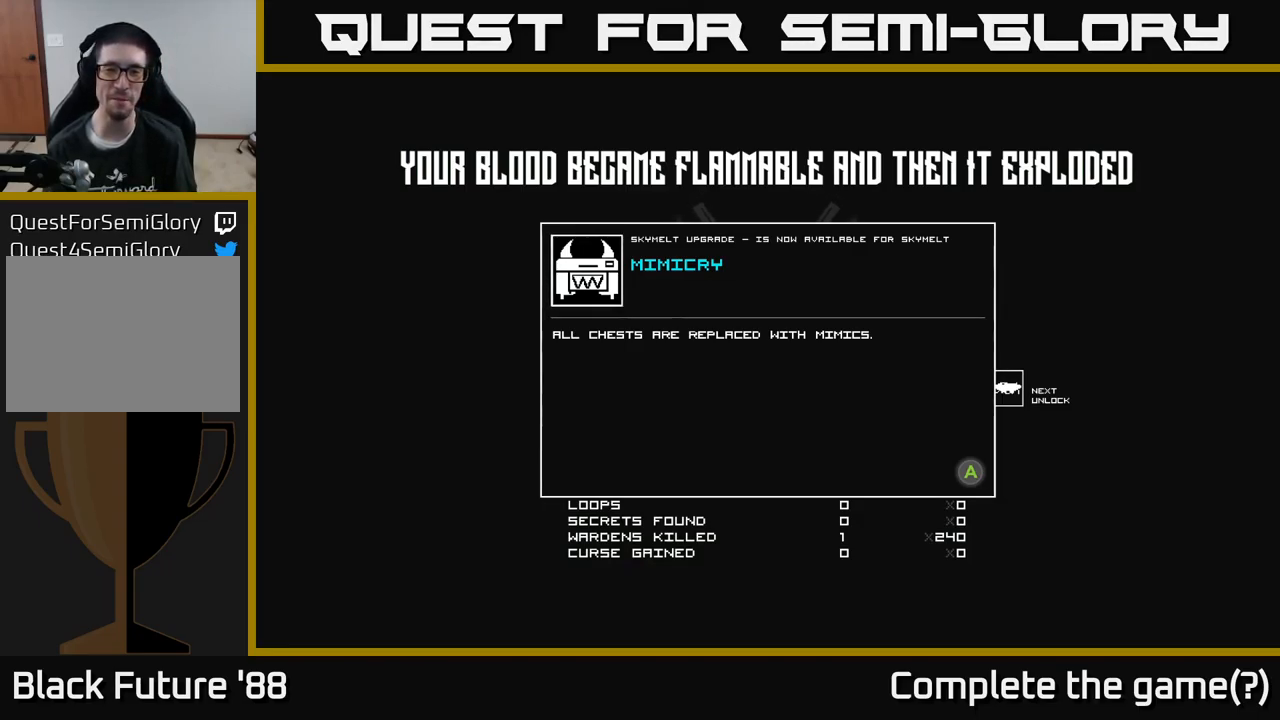
{"buttons": [], "left_stick": "center", "right_stick": "center", "events": [[84, "A", "up"]]}
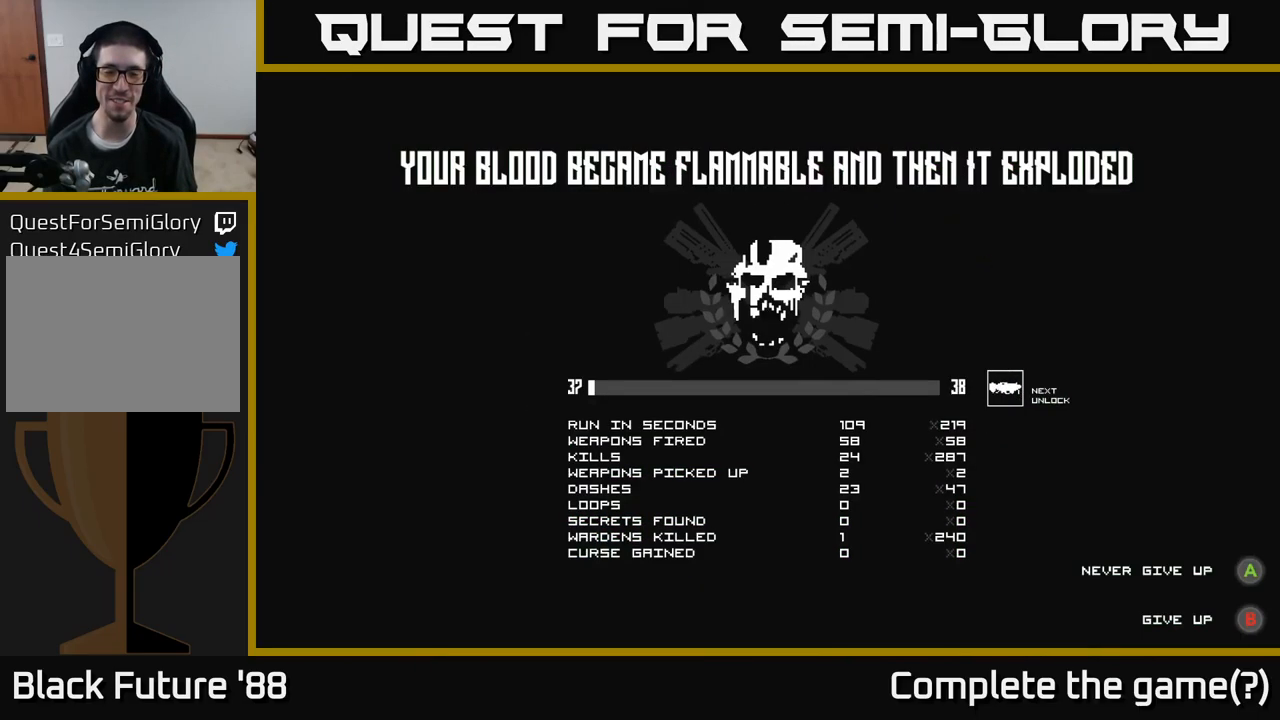
{"buttons": [], "left_stick": "center", "right_stick": "center", "events": []}
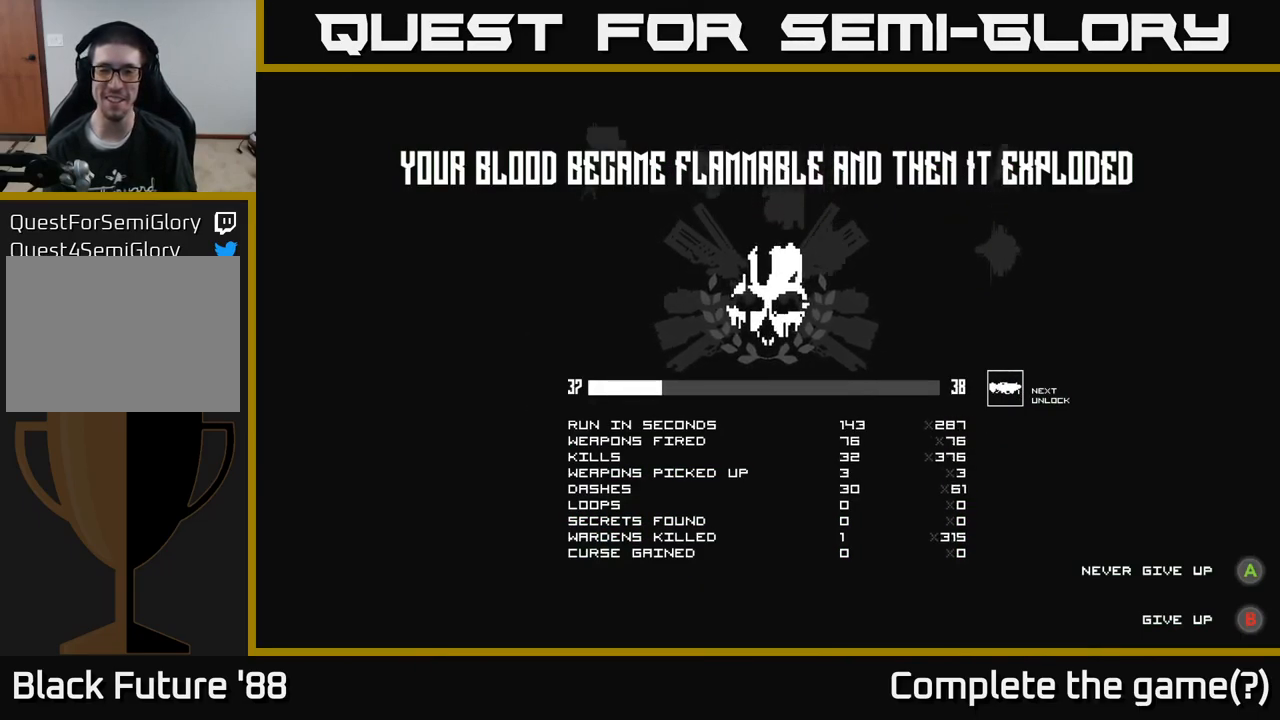
{"buttons": [], "left_stick": "center", "right_stick": "center", "events": []}
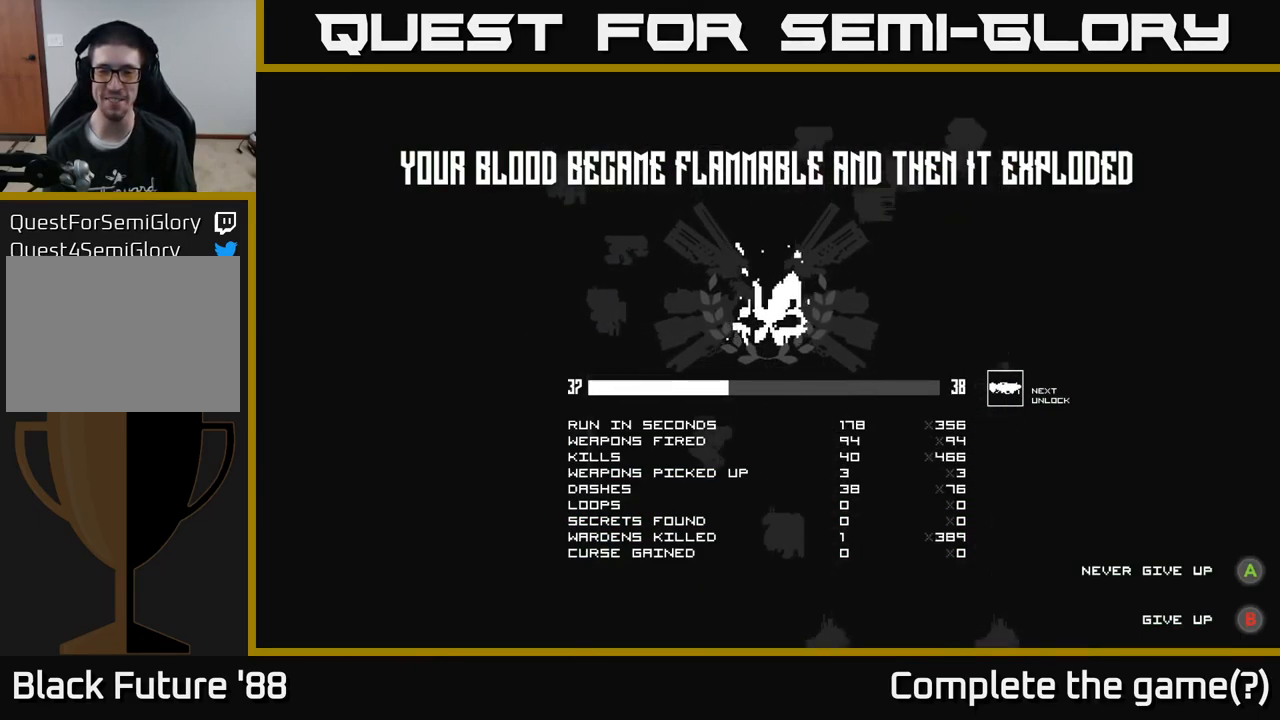
{"buttons": [], "left_stick": "center", "right_stick": "center", "events": []}
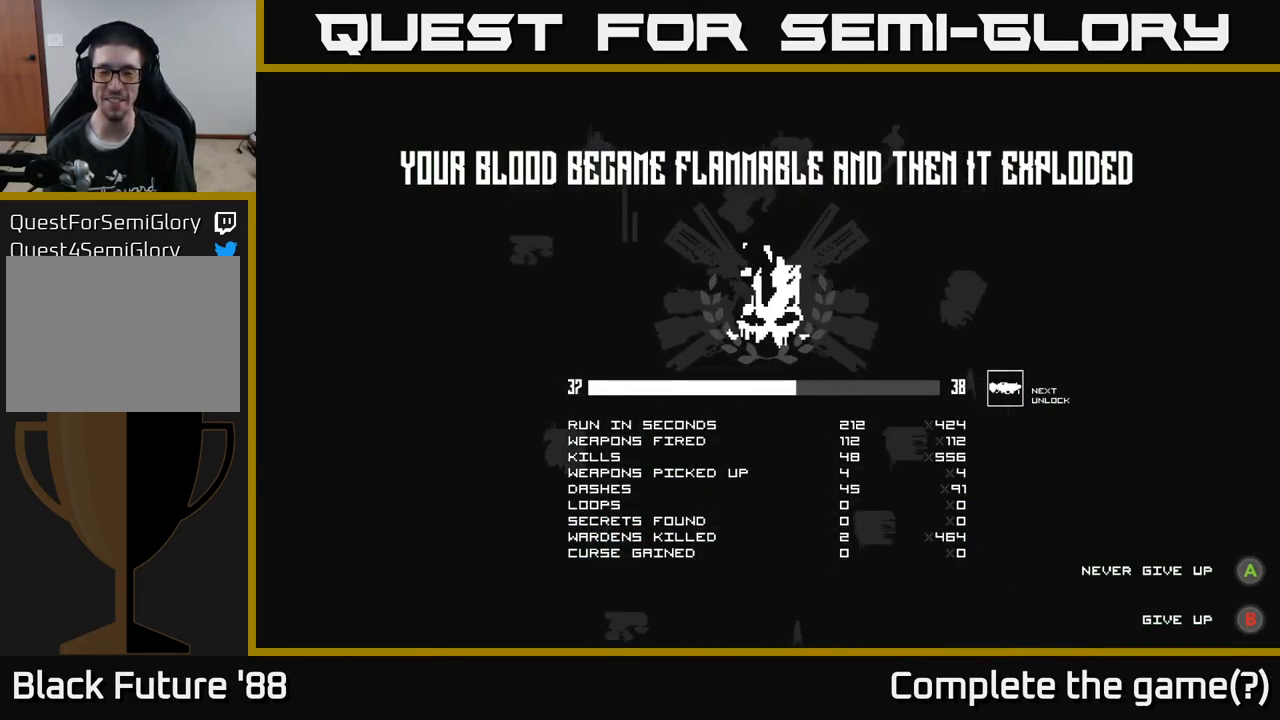
{"buttons": [], "left_stick": "center", "right_stick": "center", "events": []}
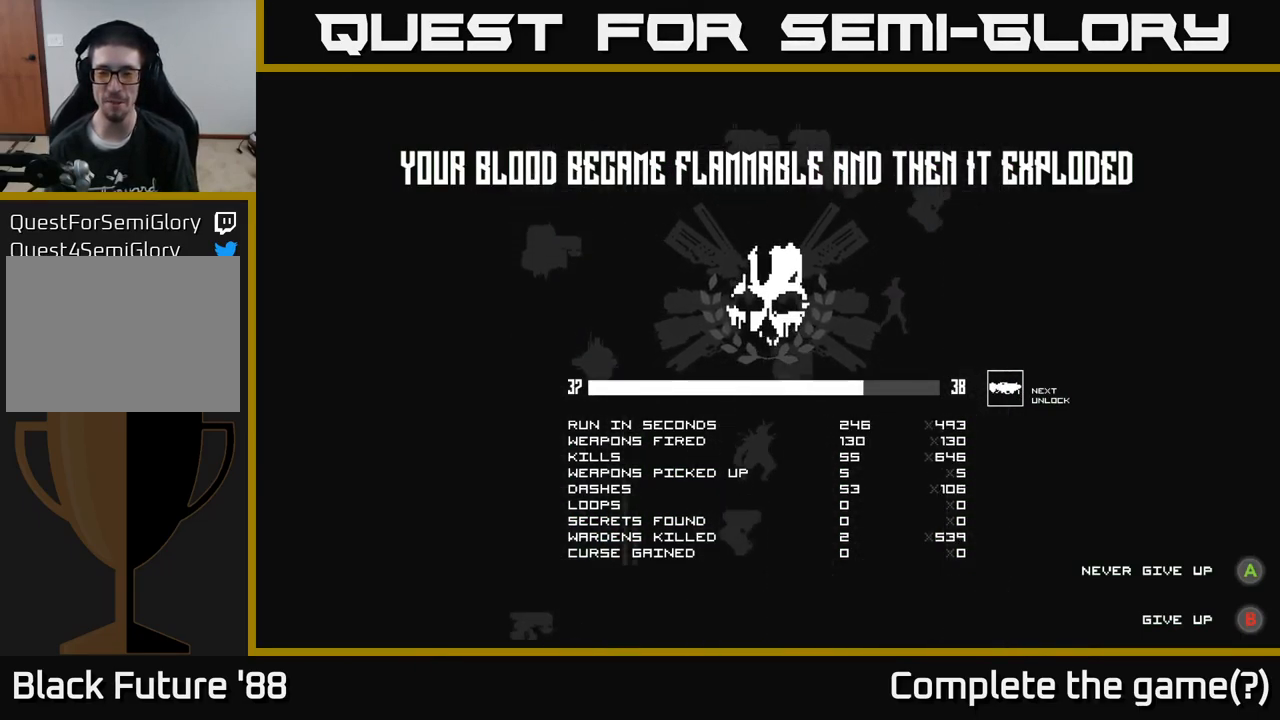
{"buttons": [], "left_stick": "center", "right_stick": "center", "events": []}
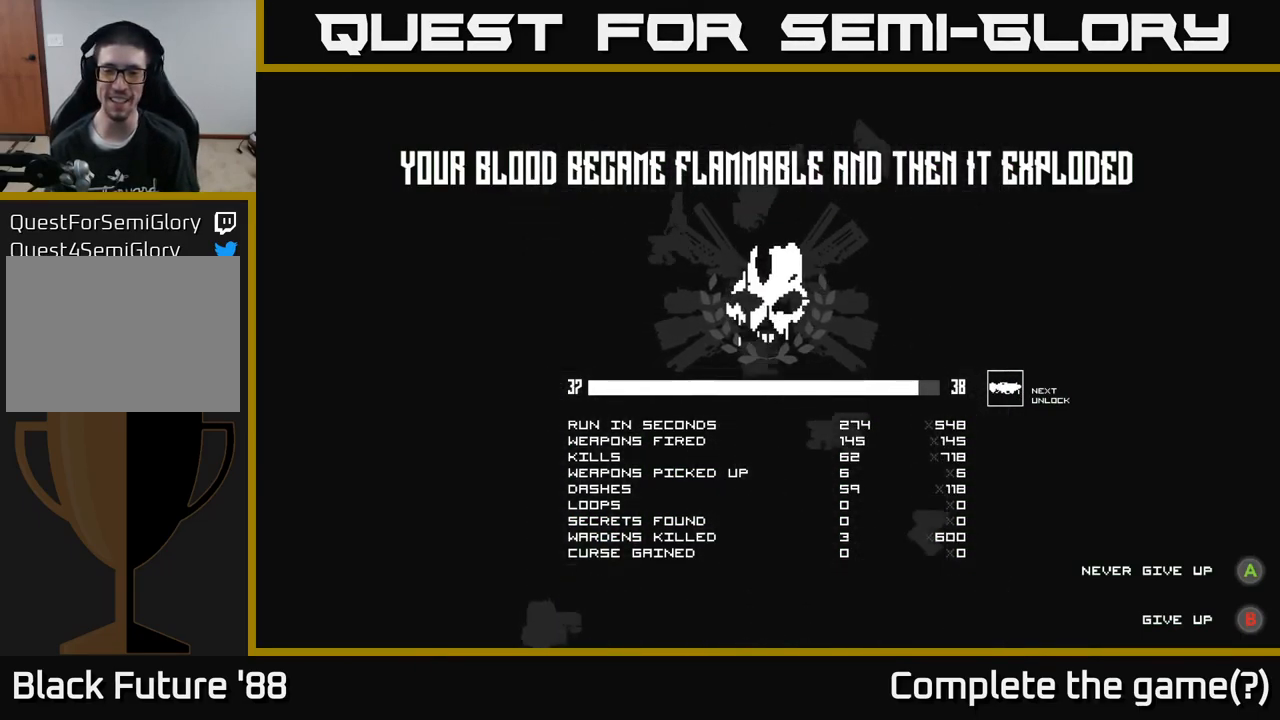
{"buttons": [], "left_stick": "center", "right_stick": "center", "events": []}
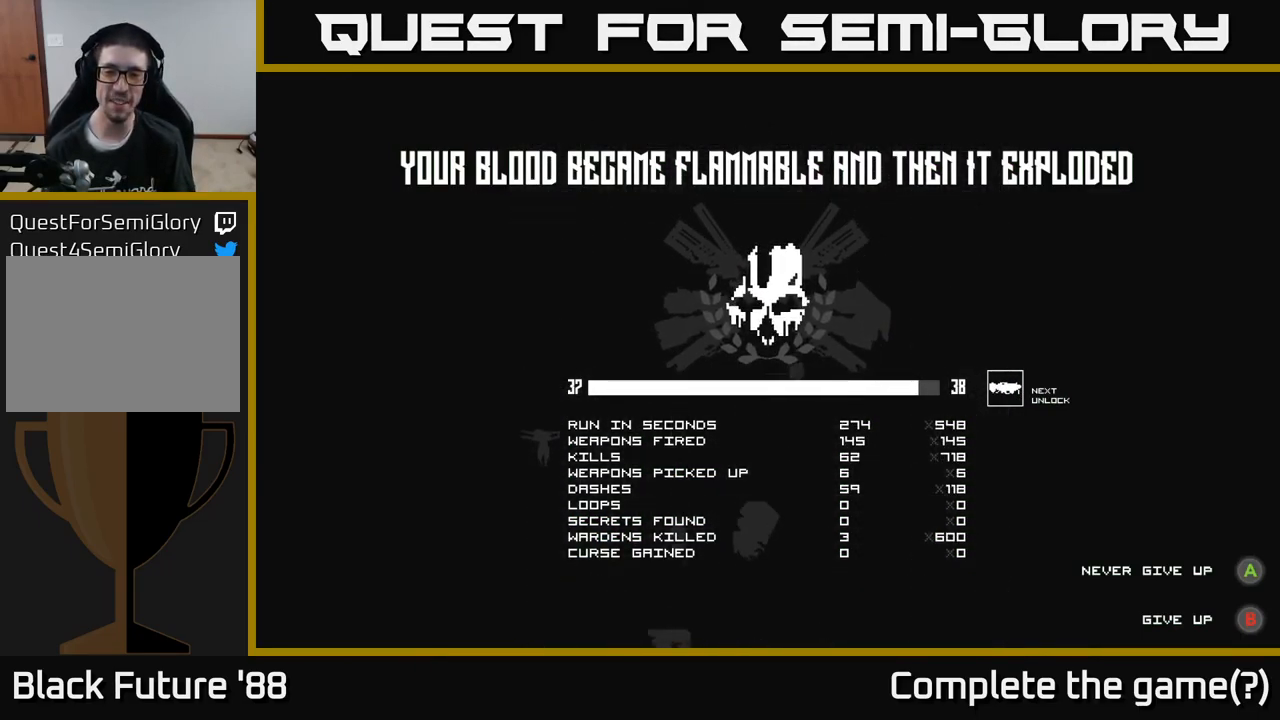
{"buttons": [], "left_stick": "center", "right_stick": "center", "events": []}
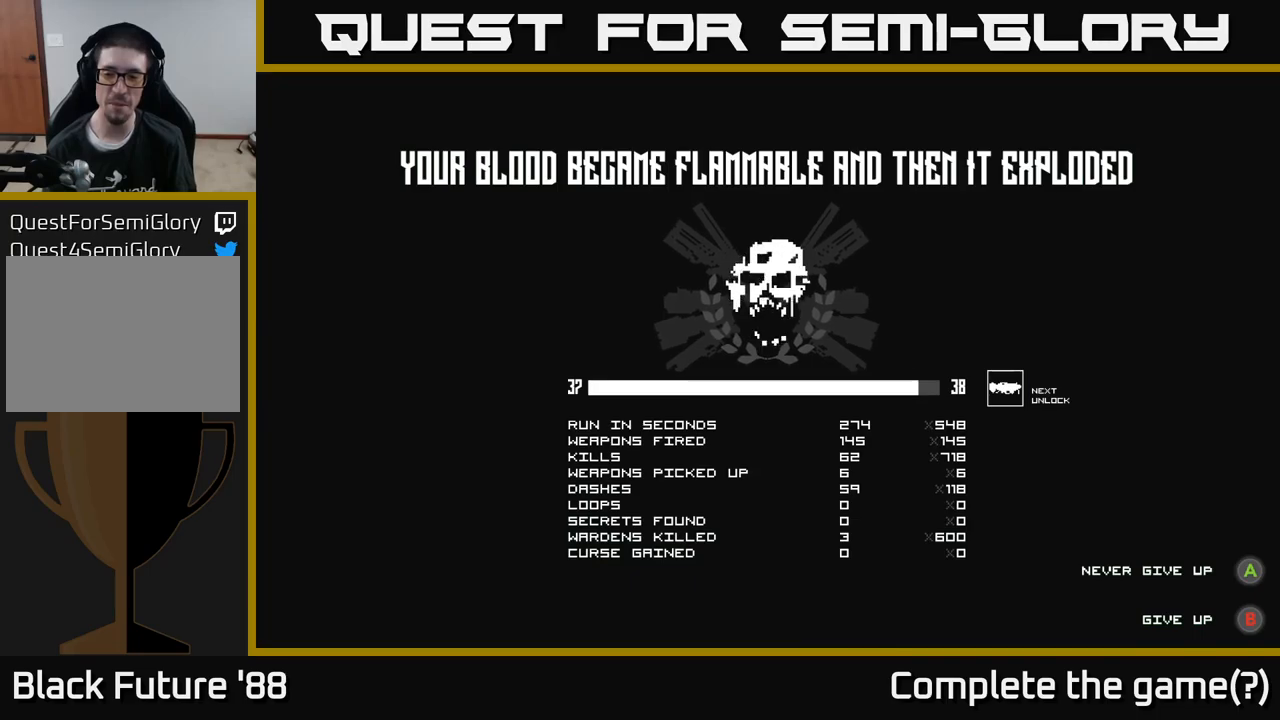
{"buttons": ["A"], "left_stick": "center", "right_stick": "center", "events": [[483, "A", "down"]]}
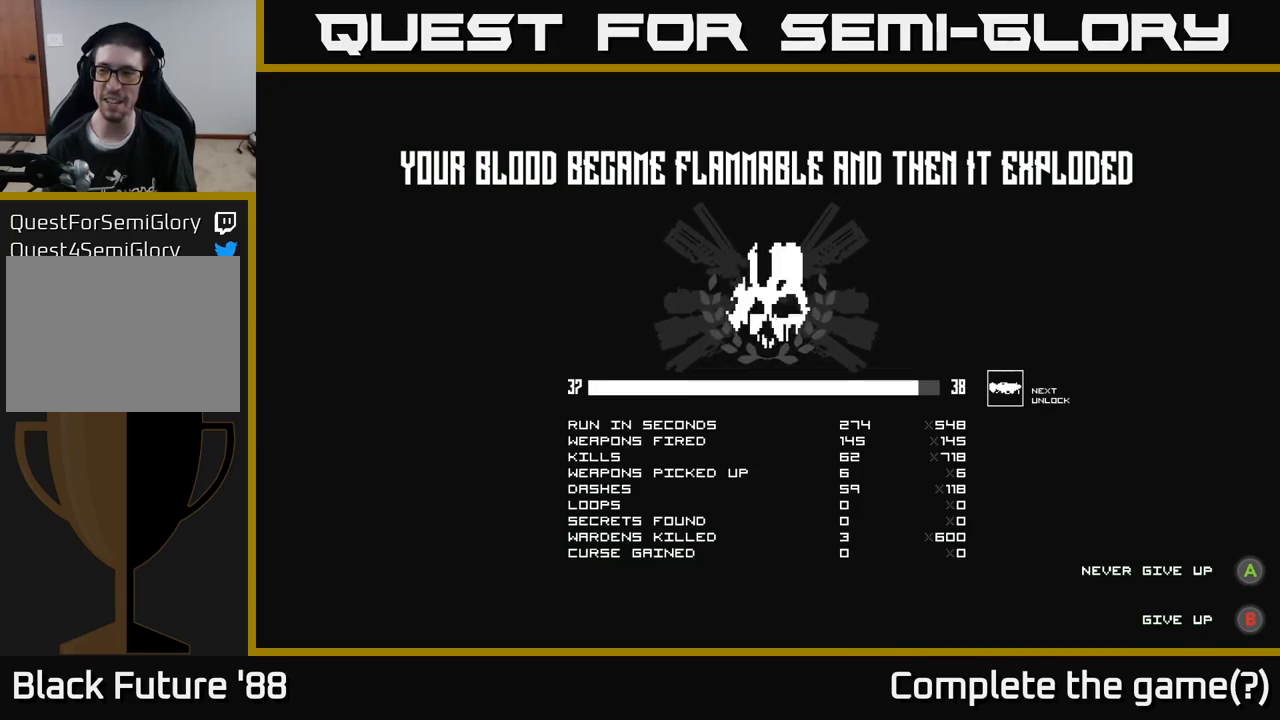
{"buttons": [], "left_stick": "center", "right_stick": "center", "events": [[67, "A", "up"]]}
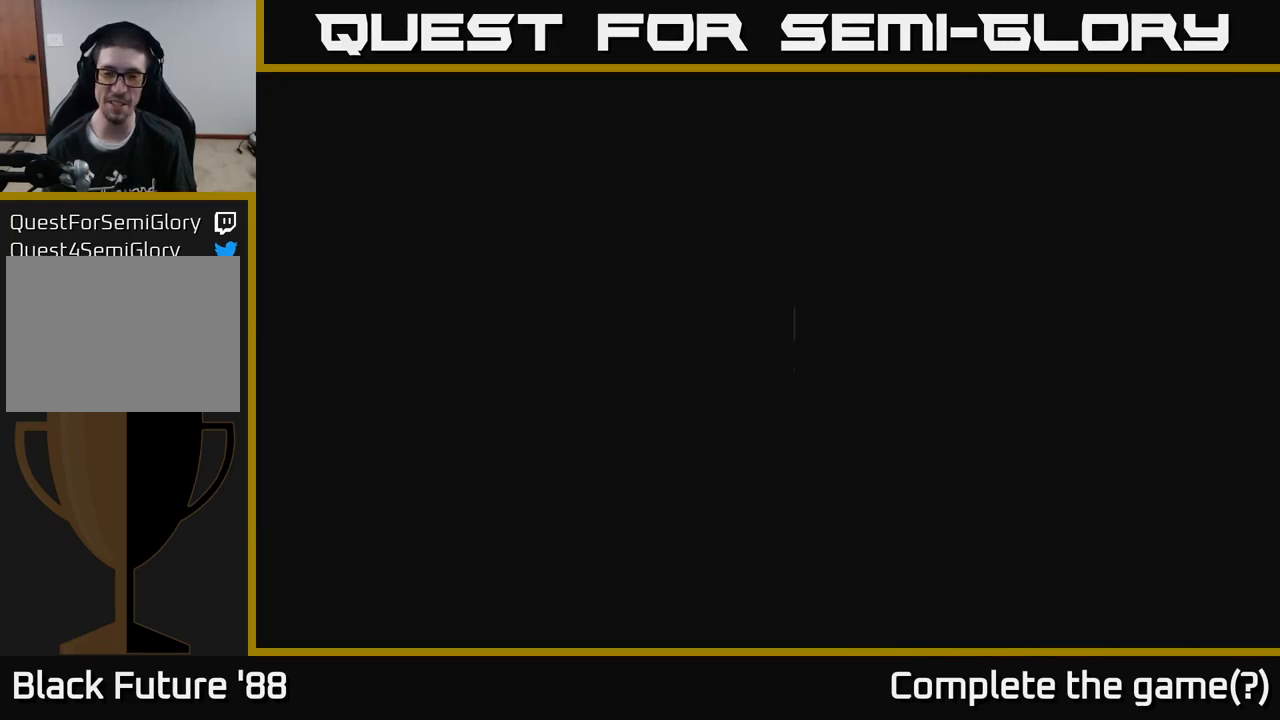
{"buttons": [], "left_stick": "center", "right_stick": "center", "events": []}
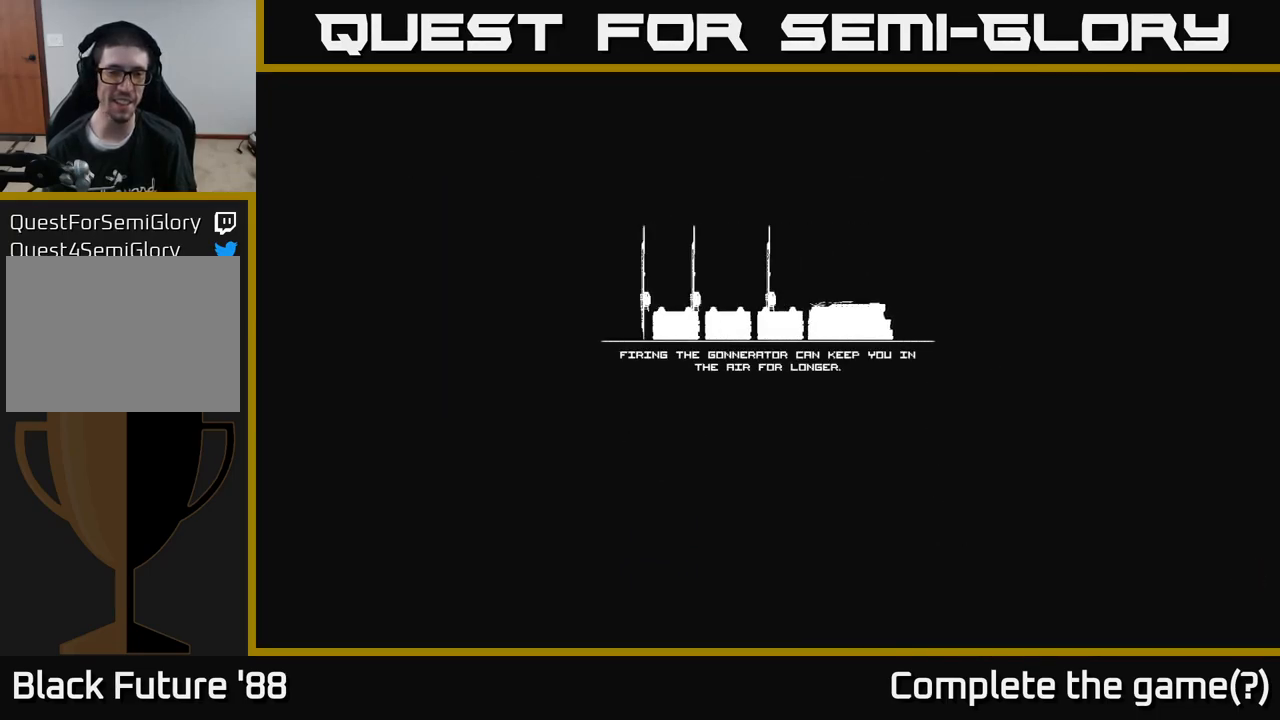
{"buttons": [], "left_stick": "center", "right_stick": "center", "events": []}
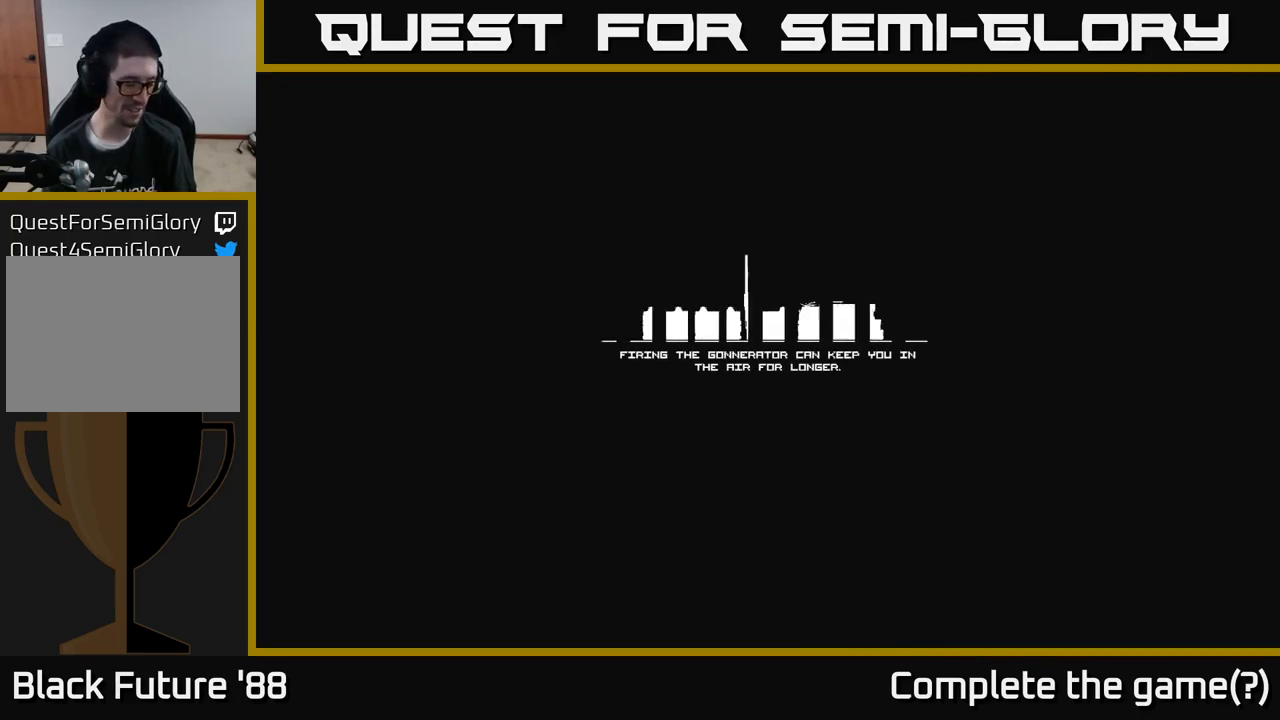
{"buttons": [], "left_stick": "center", "right_stick": "center", "events": []}
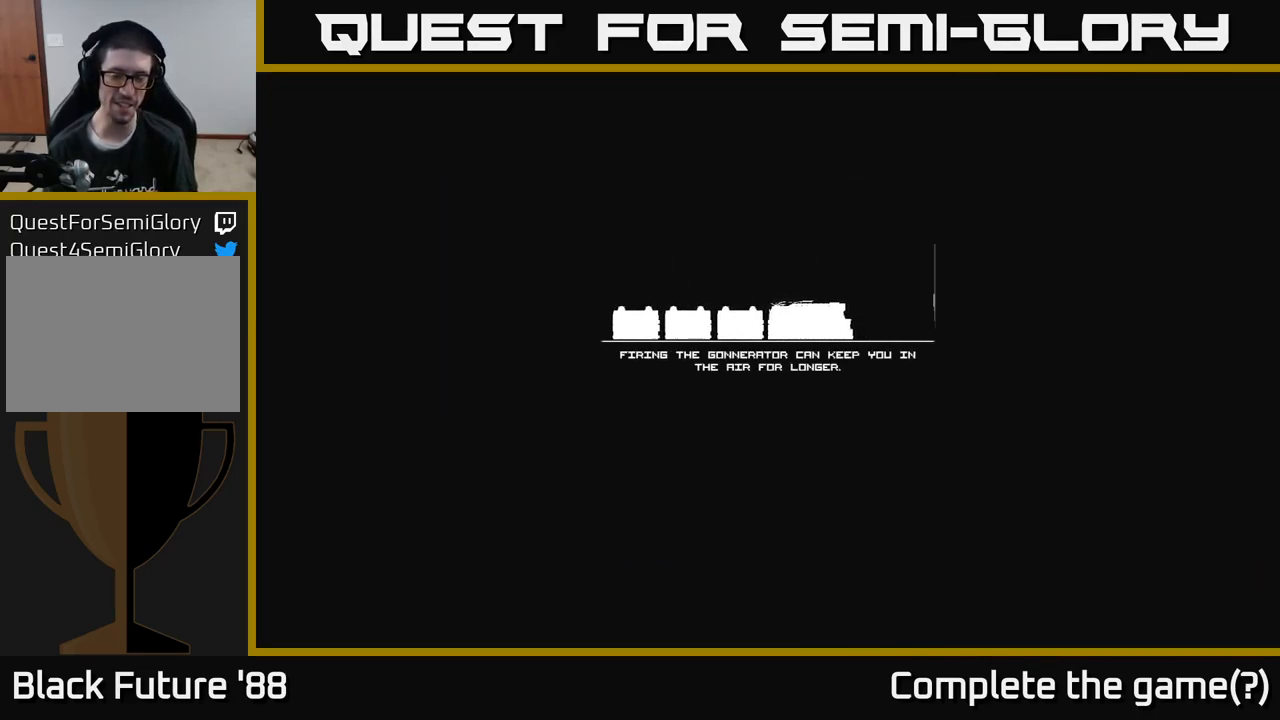
{"buttons": [], "left_stick": "center", "right_stick": "center", "events": []}
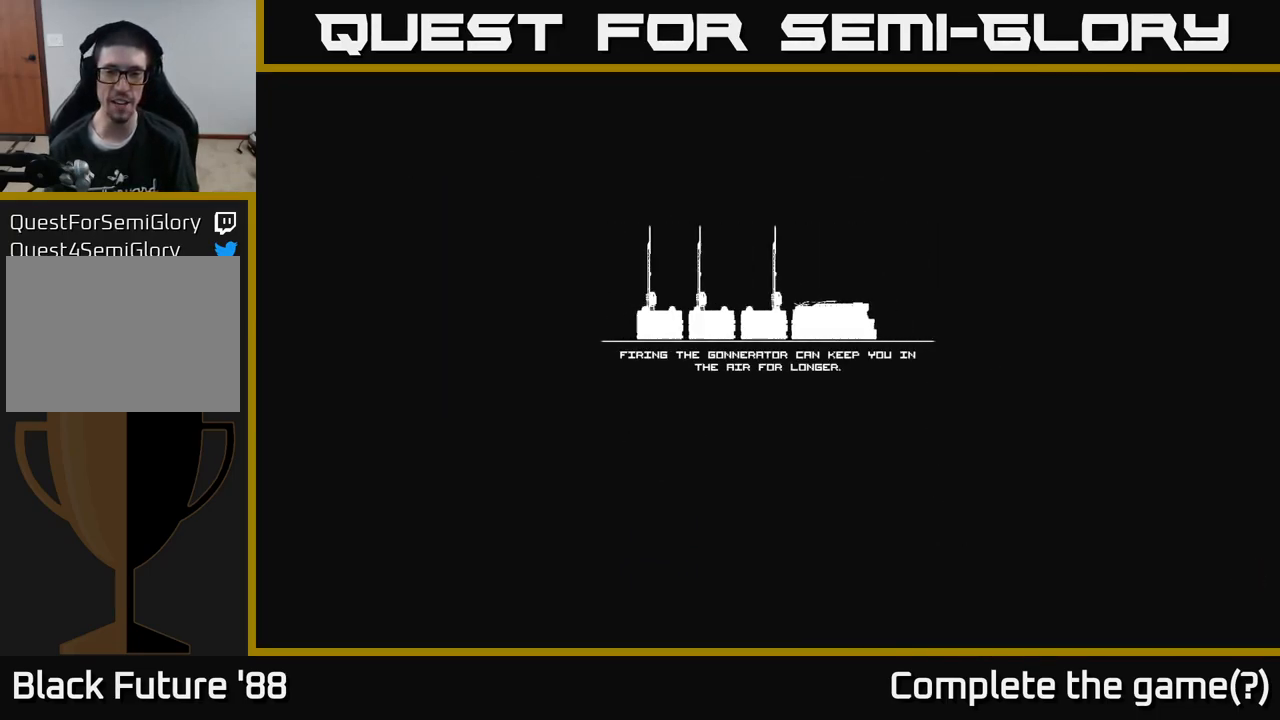
{"buttons": [], "left_stick": "center", "right_stick": "center", "events": []}
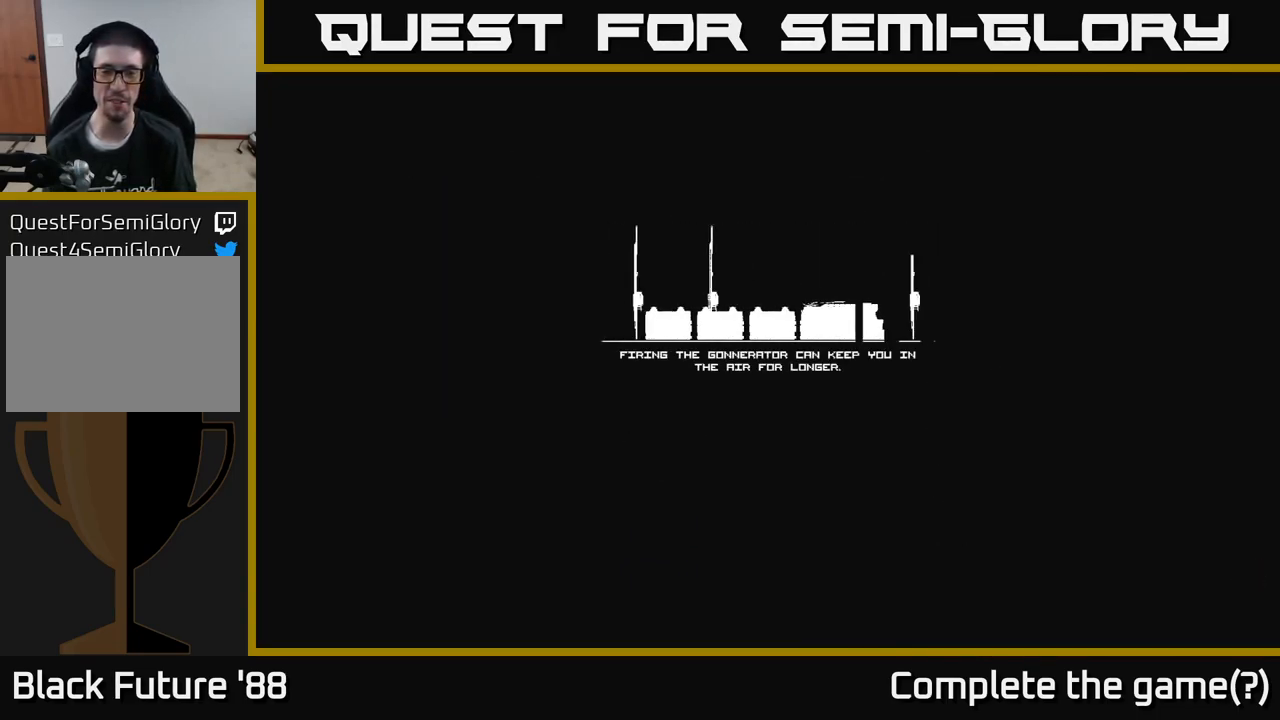
{"buttons": [], "left_stick": "center", "right_stick": "center", "events": []}
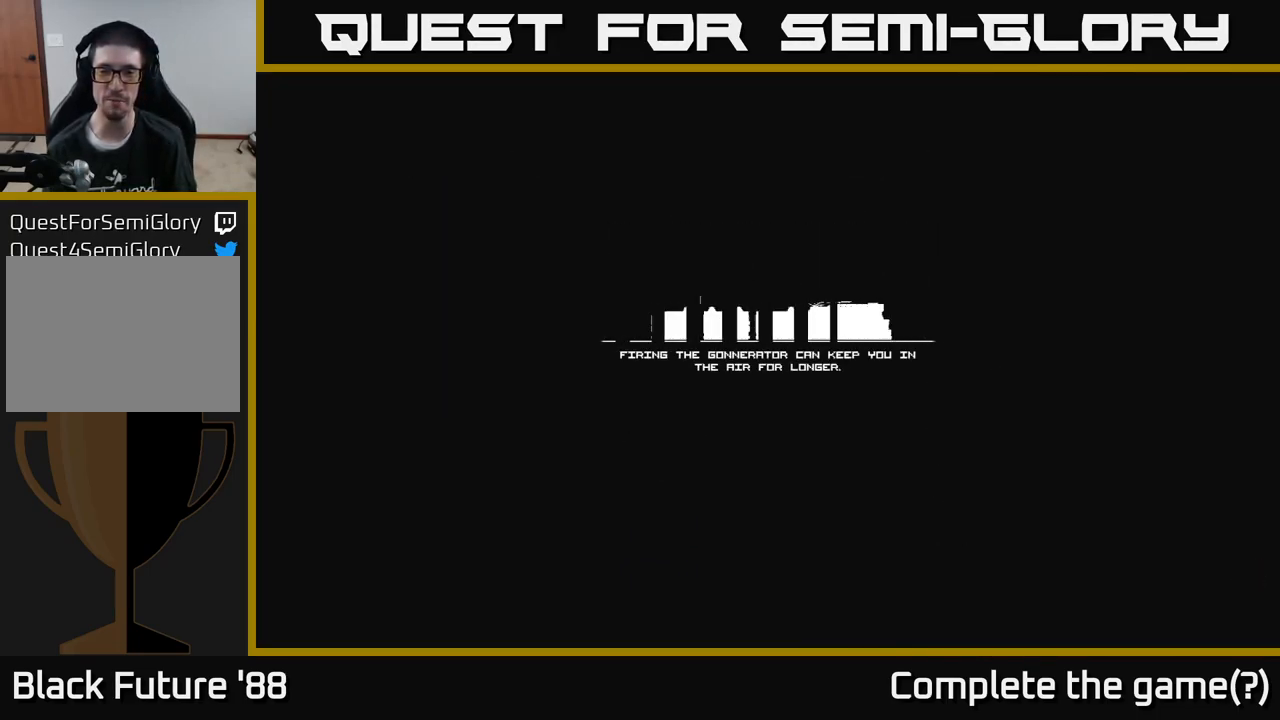
{"buttons": [], "left_stick": "center", "right_stick": "center", "events": []}
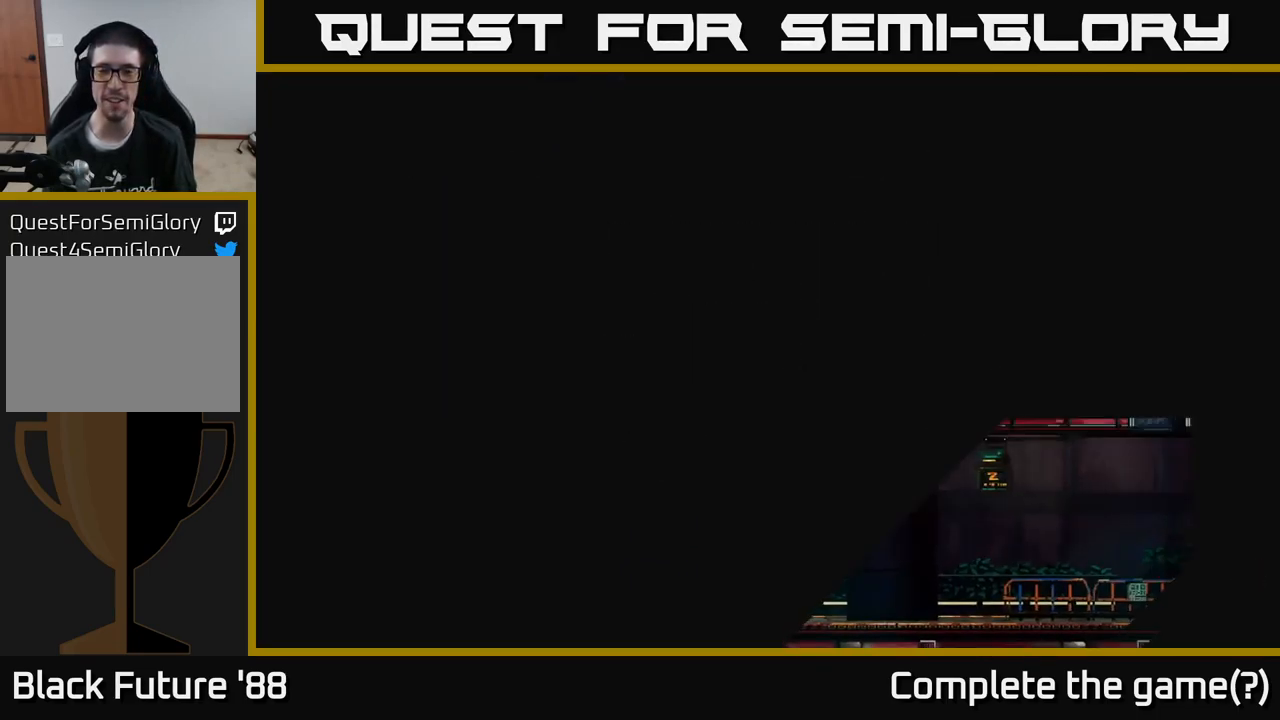
{"buttons": [], "left_stick": "center", "right_stick": "right", "events": [[499, "right_stick", "right"]]}
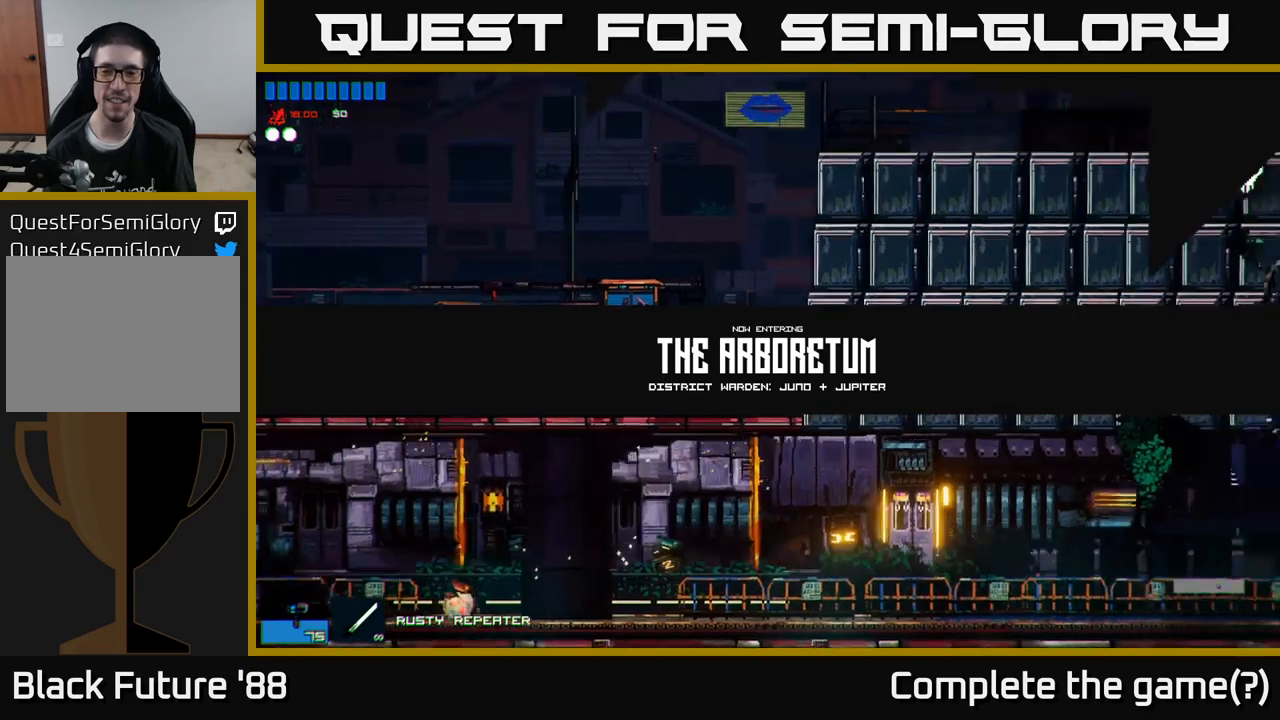
{"buttons": [], "left_stick": "right", "right_stick": "center", "events": [[233, "right_stick", "up"], [350, "left_stick", "right"], [350, "right_stick", "center"]]}
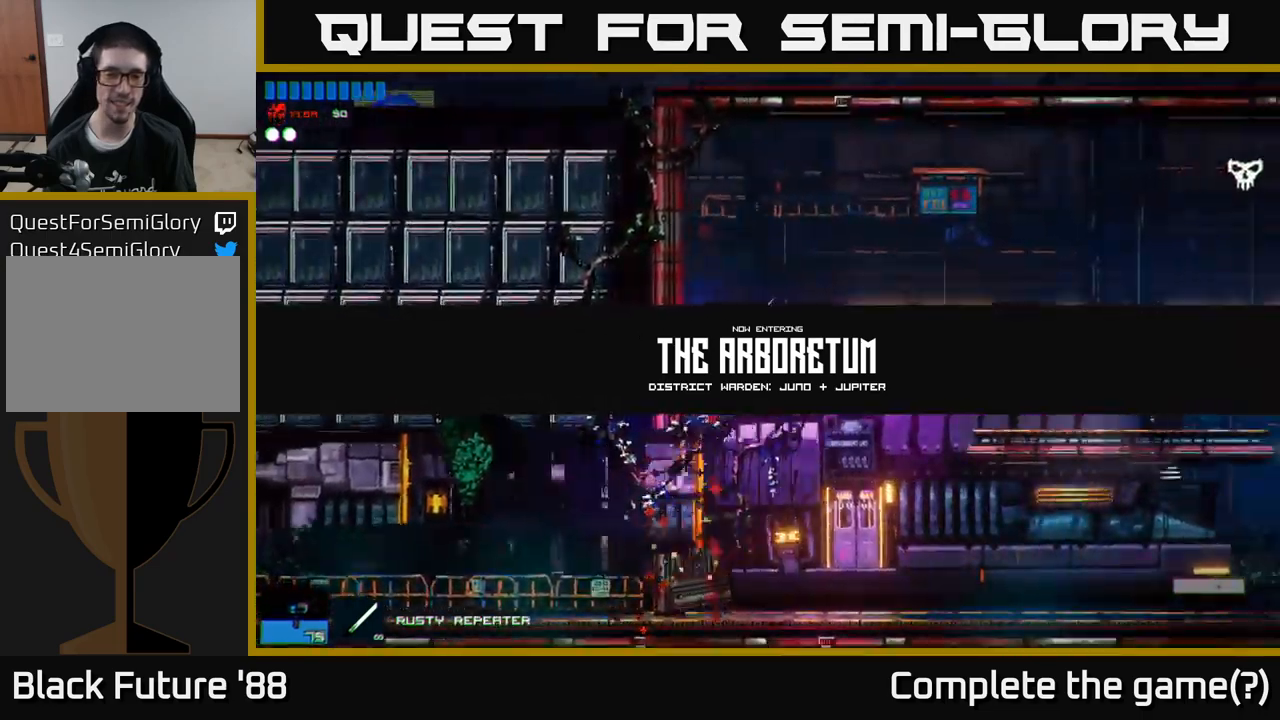
{"buttons": [], "left_stick": "down-left", "right_stick": "center", "events": [[50, "left_stick", "center"], [333, "left_stick", "down-left"]]}
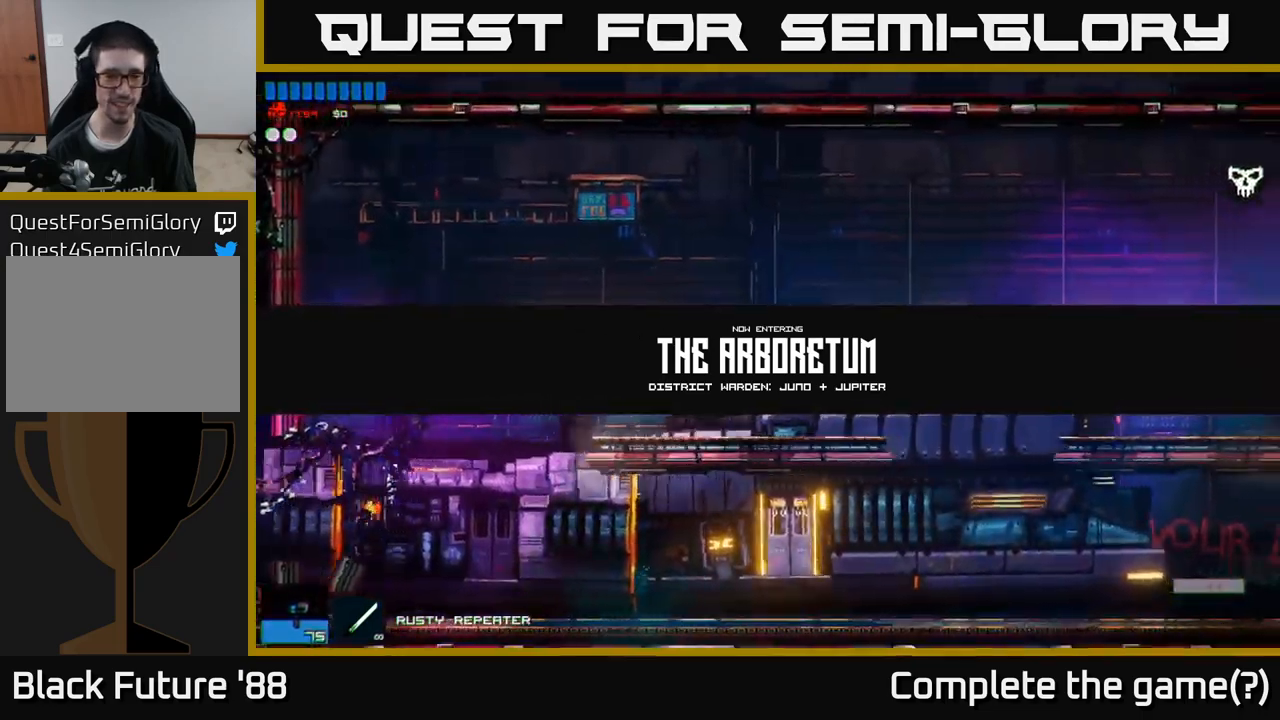
{"buttons": [], "left_stick": "right", "right_stick": "center", "events": [[33, "left_stick", "center"], [500, "left_stick", "right"]]}
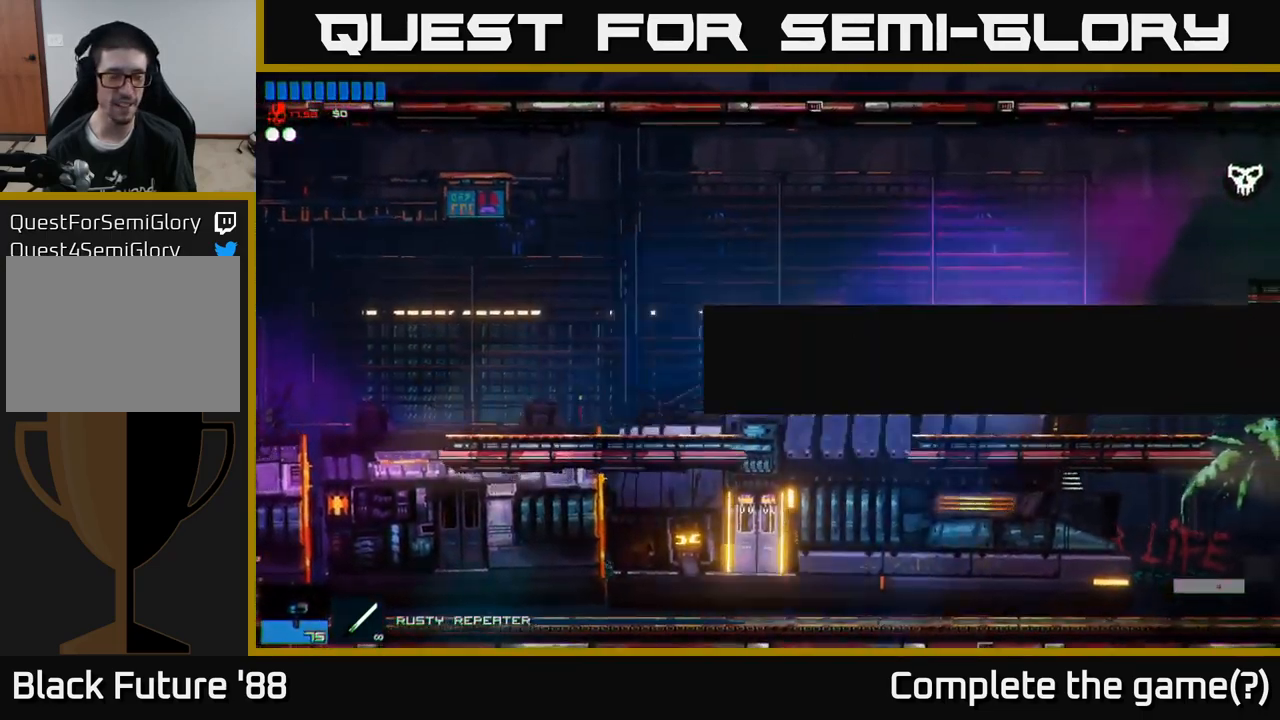
{"buttons": [], "left_stick": "center", "right_stick": "center", "events": [[250, "left_stick", "center"], [317, "left_stick", "left"], [467, "left_stick", "center"]]}
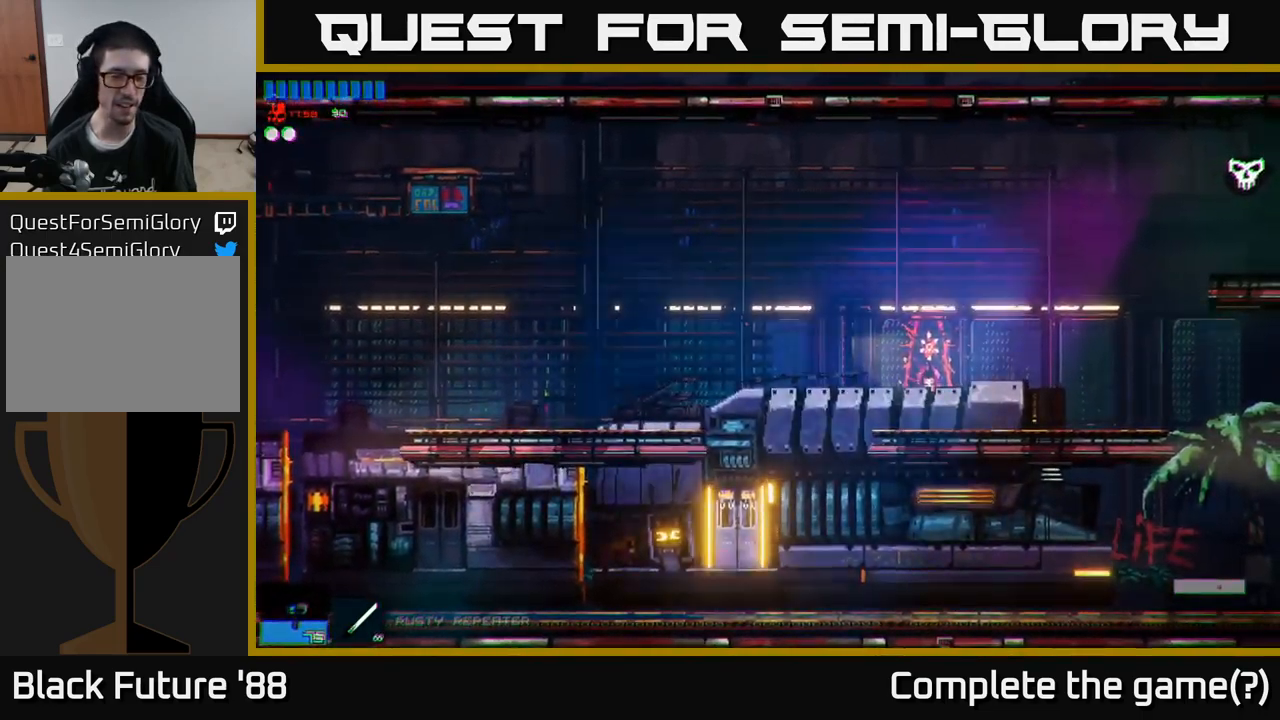
{"buttons": [], "left_stick": "center", "right_stick": "center", "events": [[83, "left_stick", "right"], [250, "left_stick", "center"]]}
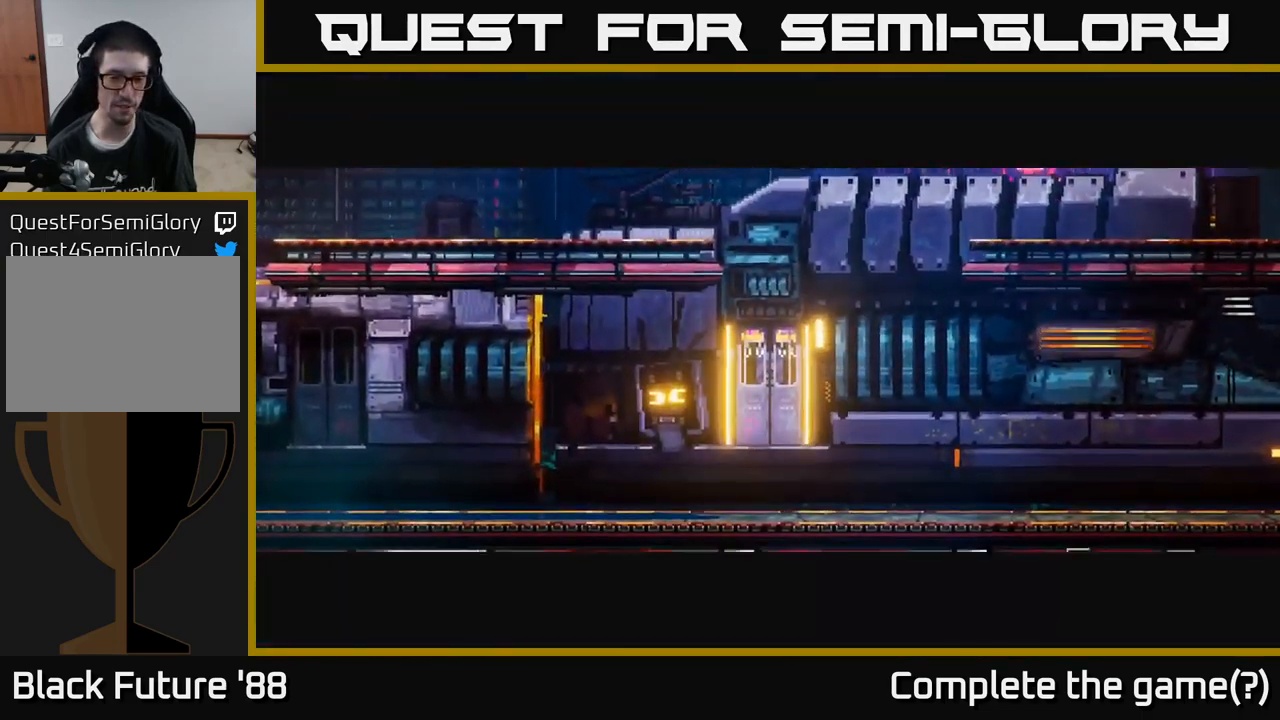
{"buttons": [], "left_stick": "center", "right_stick": "center", "events": []}
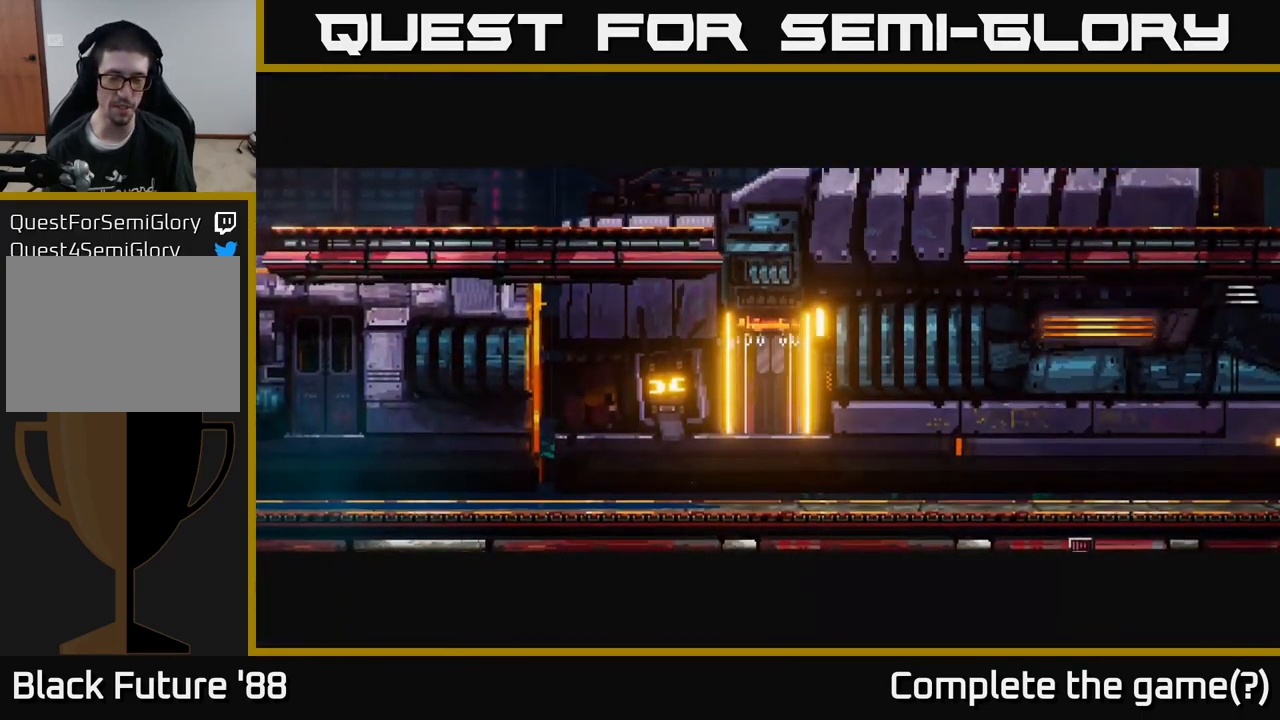
{"buttons": [], "left_stick": "right", "right_stick": "center", "events": [[67, "R1", "down"], [150, "R1", "up"], [250, "left_stick", "right"]]}
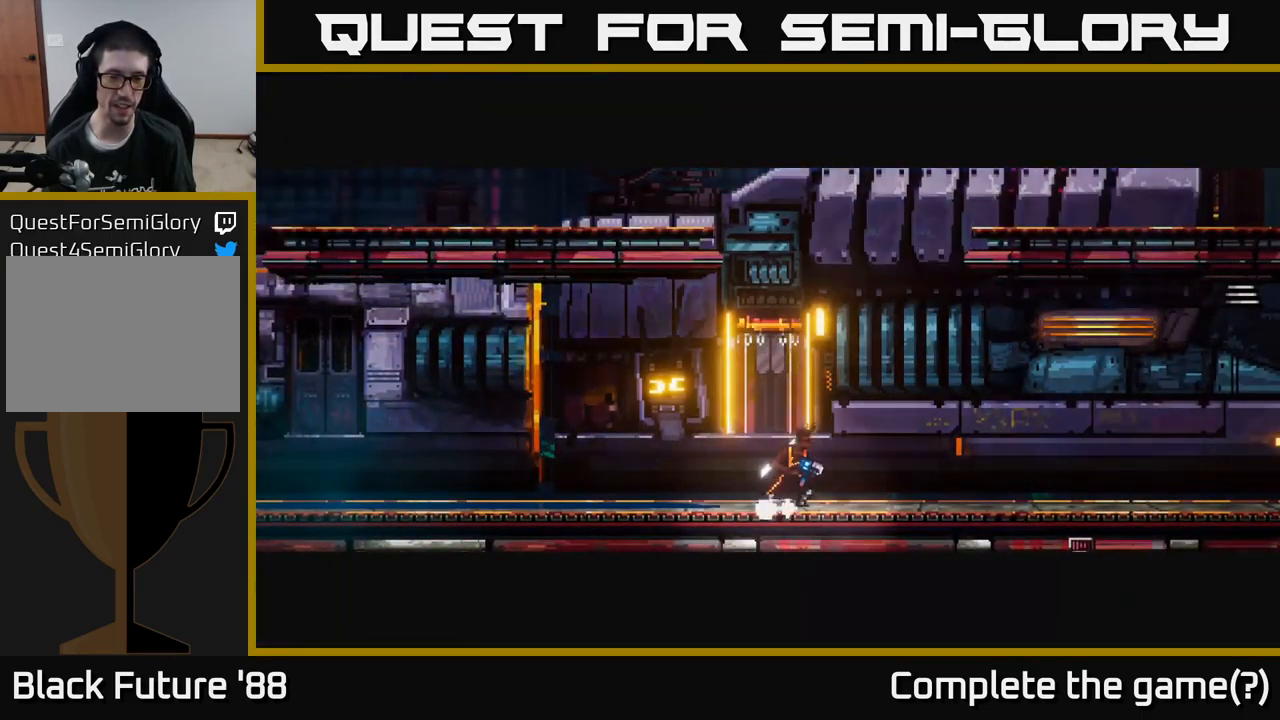
{"buttons": [], "left_stick": "right", "right_stick": "center", "events": []}
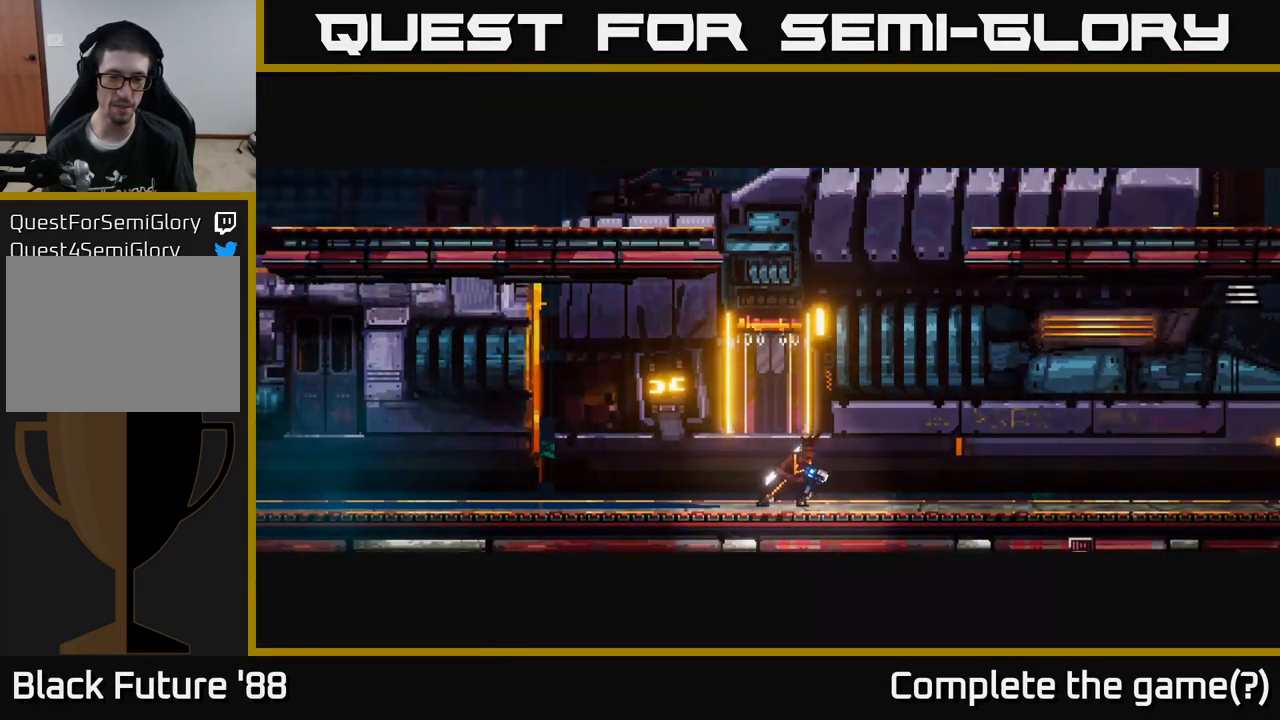
{"buttons": ["R1"], "left_stick": "center", "right_stick": "center", "events": [[183, "left_stick", "center"], [500, "R1", "down"]]}
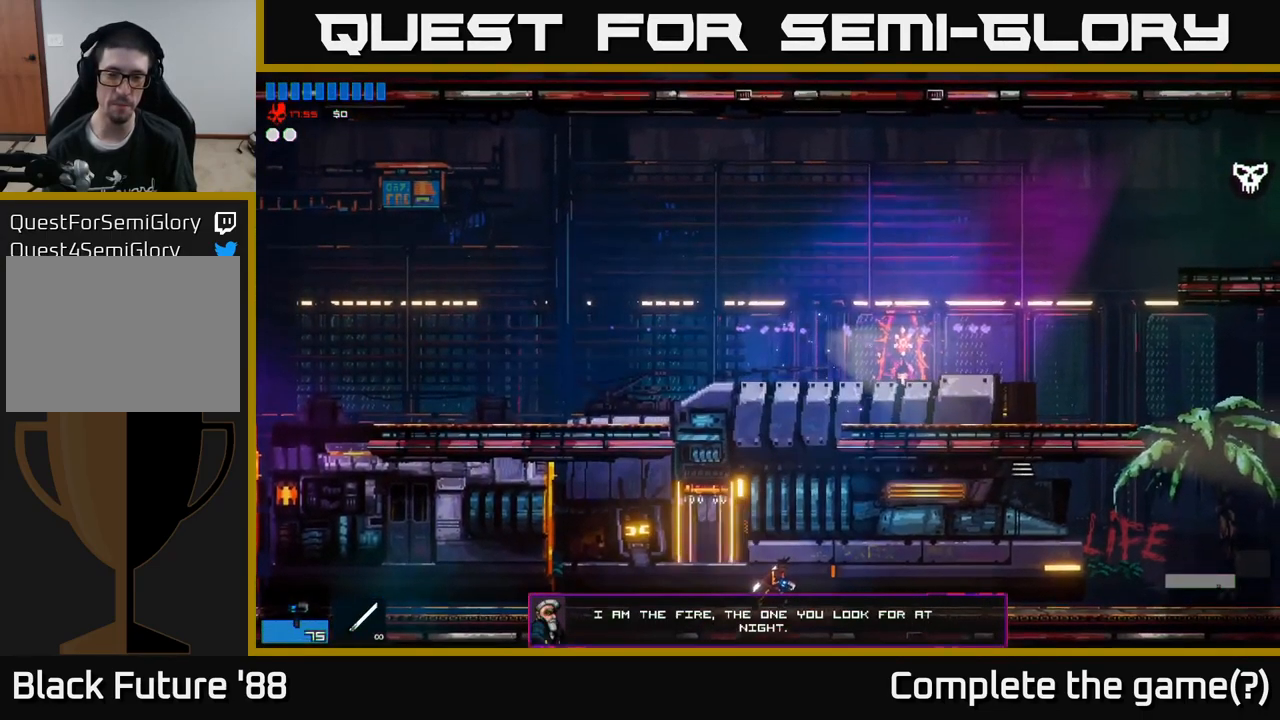
{"buttons": [], "left_stick": "center", "right_stick": "center", "events": [[100, "R1", "up"], [267, "A", "down"], [383, "A", "up"]]}